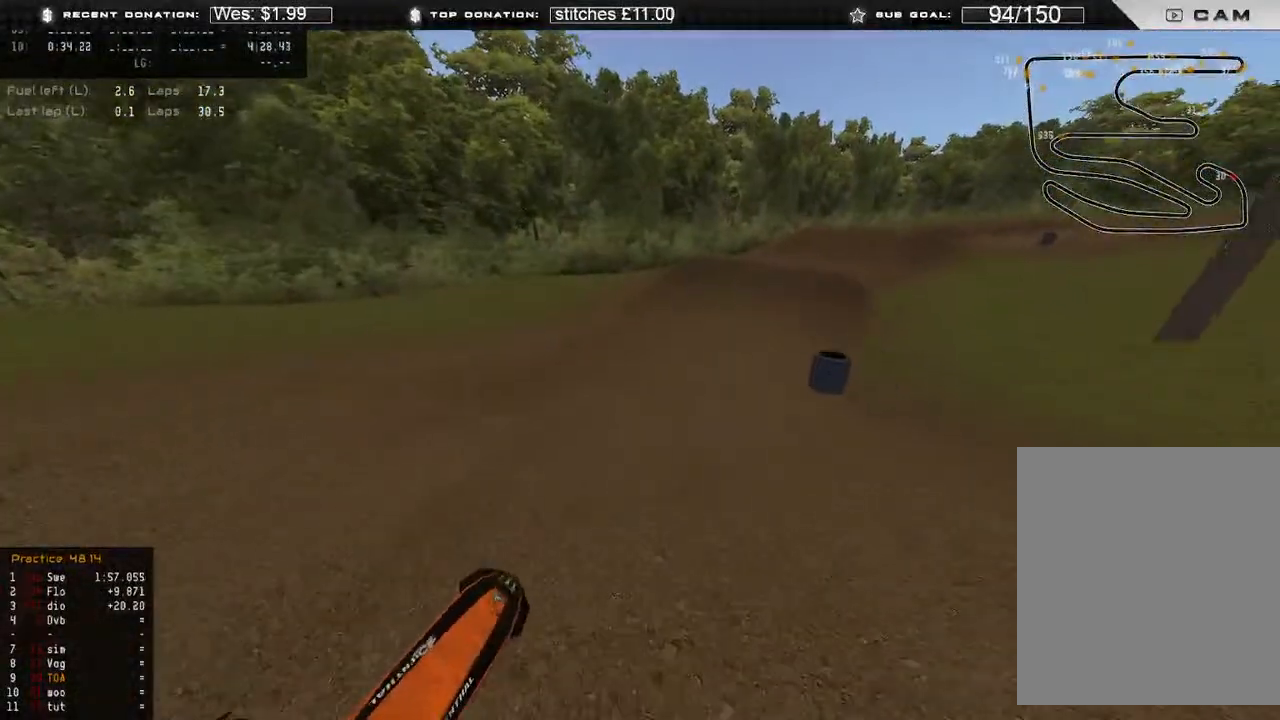
Gameplay with a controller (Xbox layout); each line is a JSON object with the inputs held at the frame after it. "events" lists button and stick changes between this image and that frame as [ms after this image, input, new state], when the widget could be followed in between. Not read: SHARE.
{"buttons": ["R2"], "left_stick": "up-right", "right_stick": "down-left", "events": [[50, "R3", "up"], [50, "right_stick", "down-left"]]}
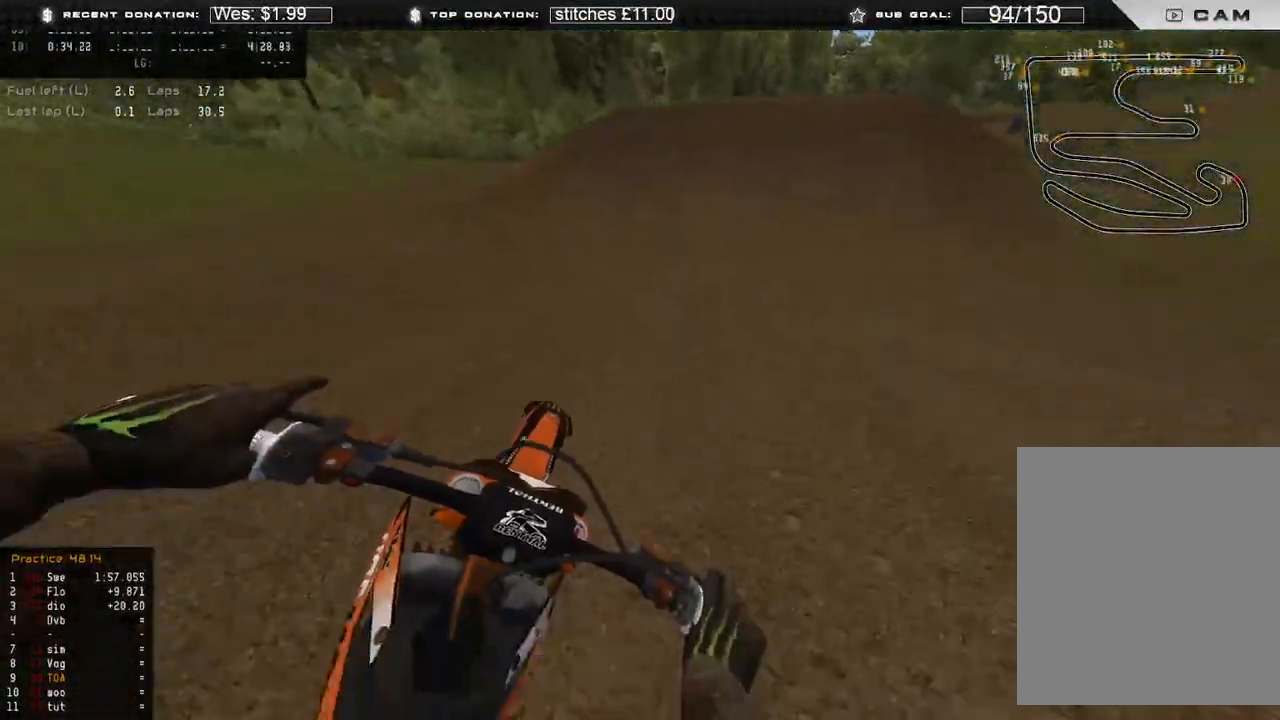
{"buttons": [], "left_stick": "up-right", "right_stick": "right", "events": [[117, "right_stick", "center"], [267, "R2", "up"], [367, "right_stick", "right"], [383, "R3", "down"], [450, "R3", "up"]]}
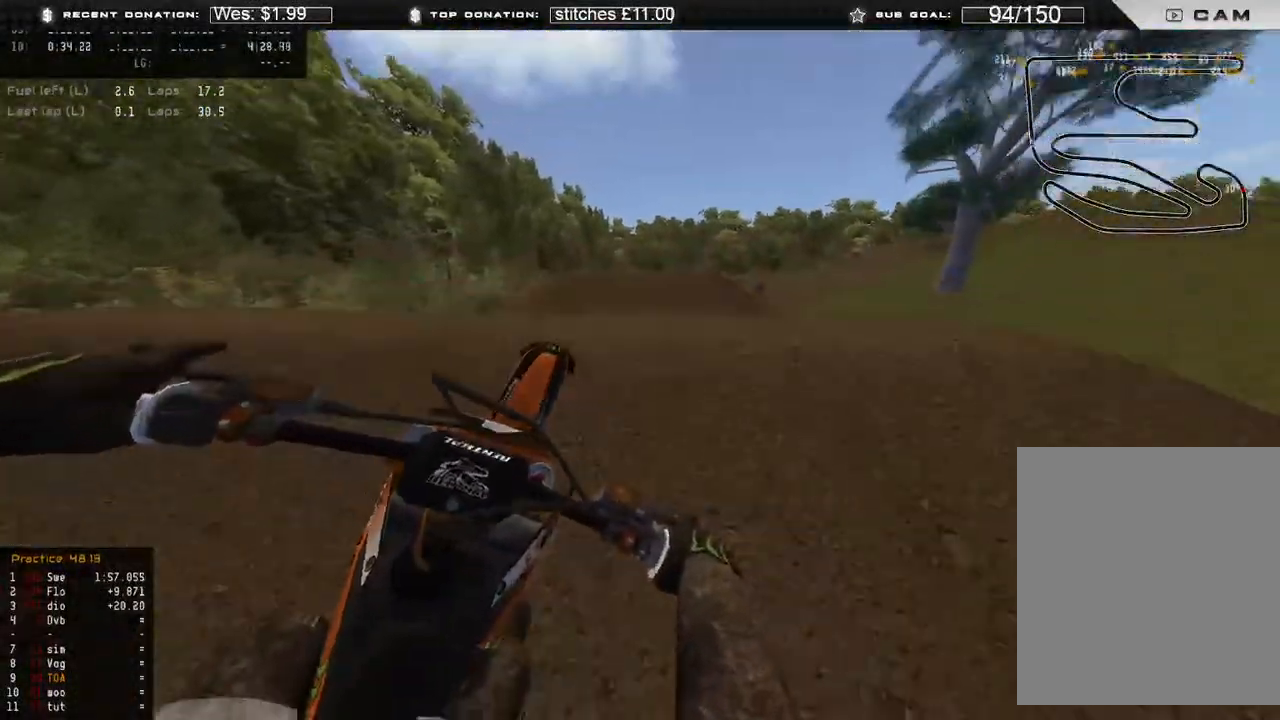
{"buttons": ["R2"], "left_stick": "up", "right_stick": "down", "events": [[50, "right_stick", "down"], [200, "left_stick", "up"], [317, "R3", "down"], [400, "R3", "up"], [500, "R2", "down"]]}
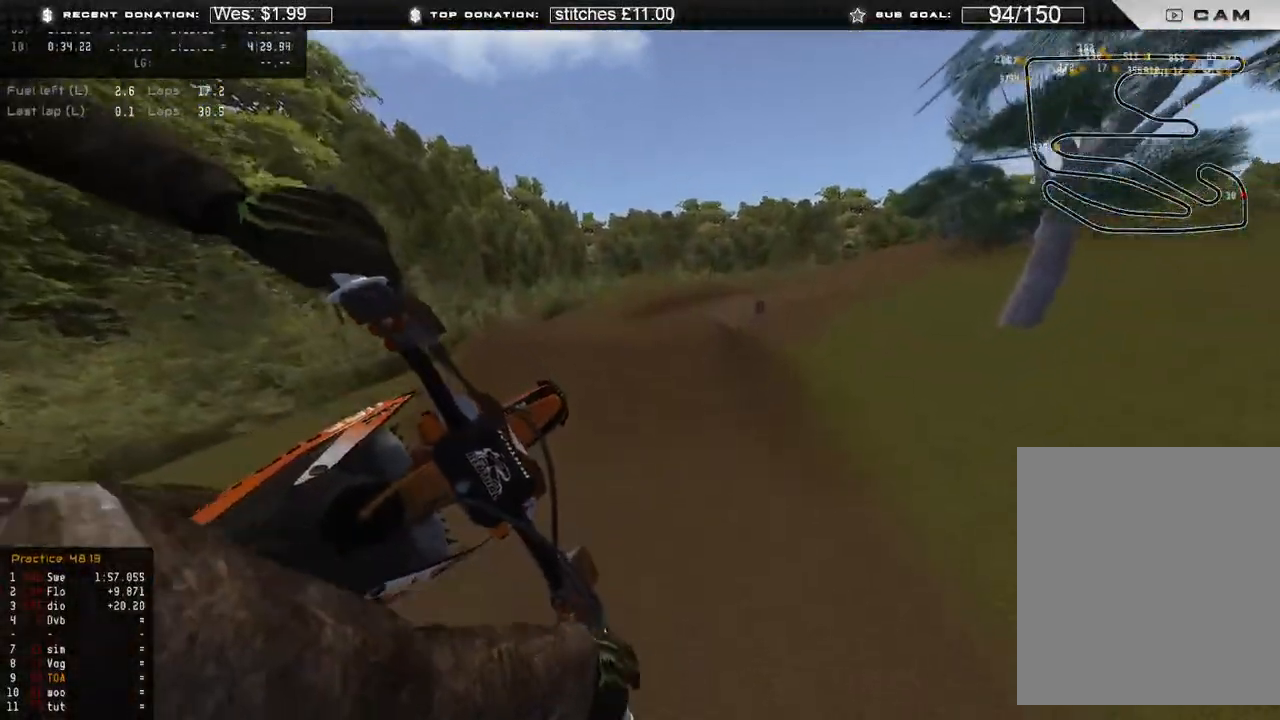
{"buttons": [], "left_stick": "up-right", "right_stick": "right", "events": [[17, "right_stick", "center"], [100, "right_stick", "right"], [117, "R2", "up"], [367, "left_stick", "up-right"], [383, "B", "down"], [500, "B", "up"]]}
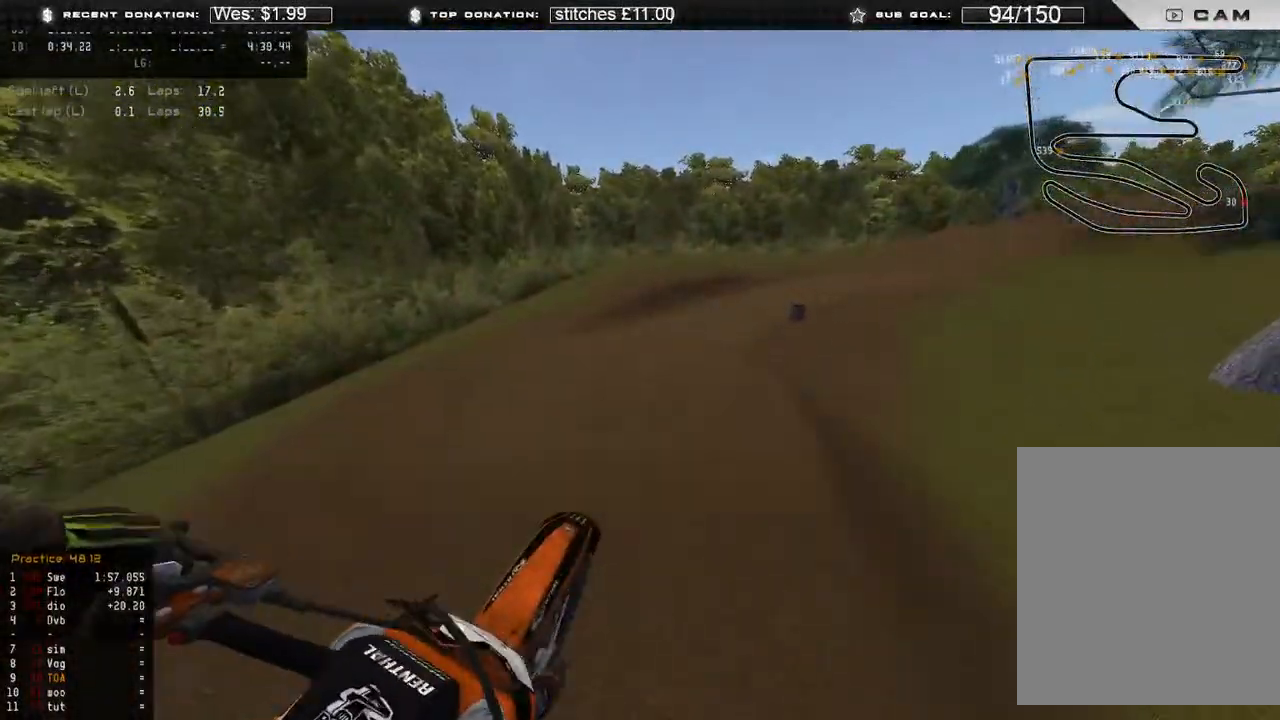
{"buttons": [], "left_stick": "up", "right_stick": "center", "events": [[83, "R3", "down"], [150, "R3", "up"], [150, "right_stick", "down-right"], [283, "right_stick", "down"], [317, "left_stick", "up"], [467, "right_stick", "center"]]}
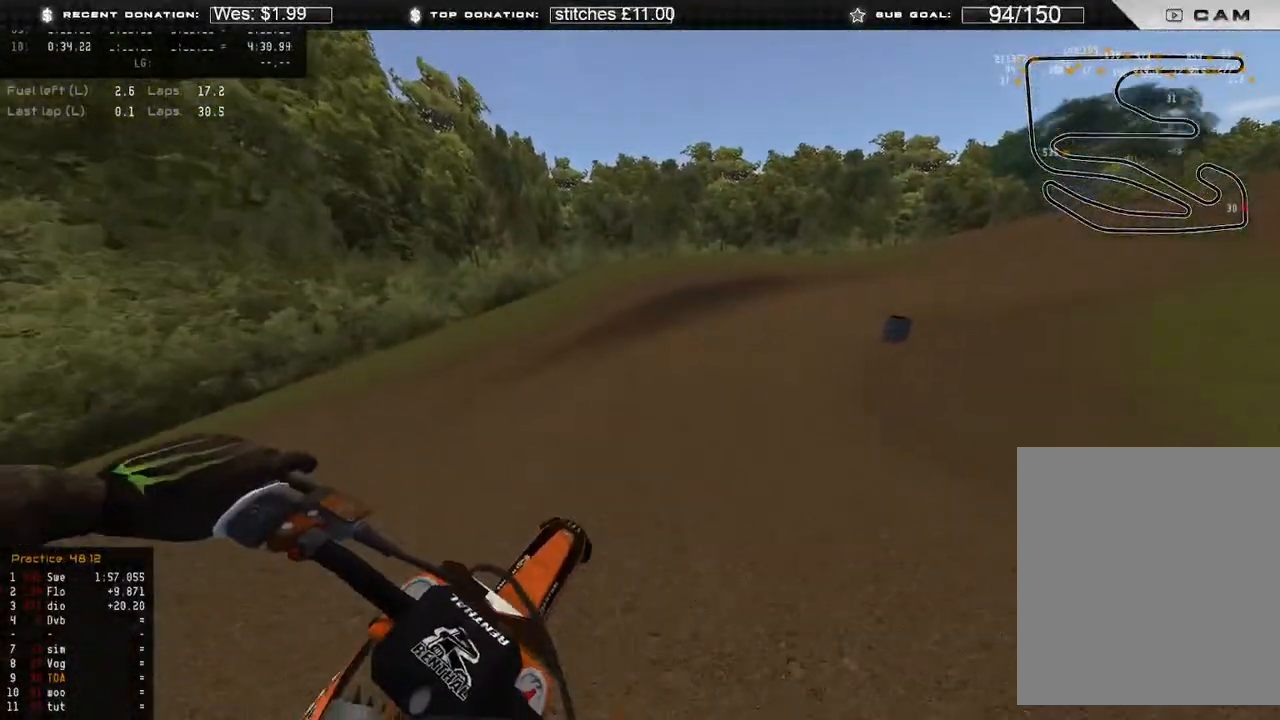
{"buttons": ["R2"], "left_stick": "up-right", "right_stick": "down-left", "events": [[100, "R2", "down"], [233, "left_stick", "up-right"], [450, "right_stick", "down-left"]]}
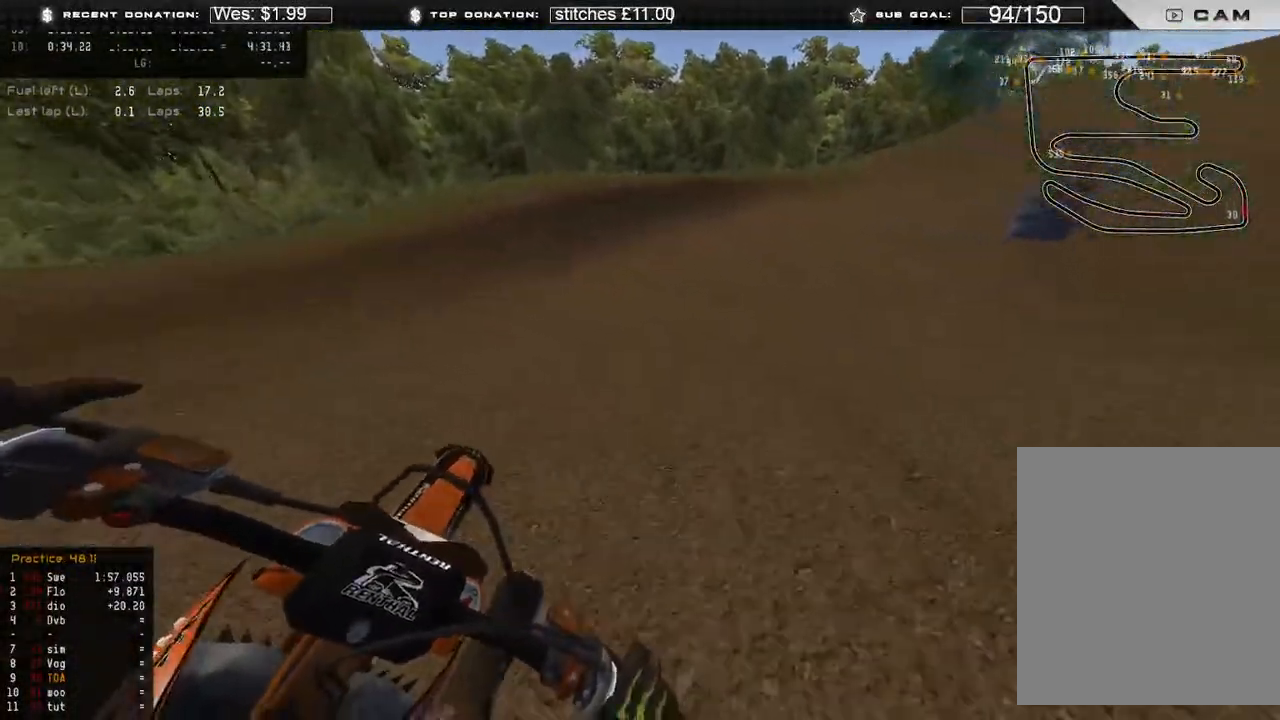
{"buttons": ["R2"], "left_stick": "up-right", "right_stick": "down-left", "events": []}
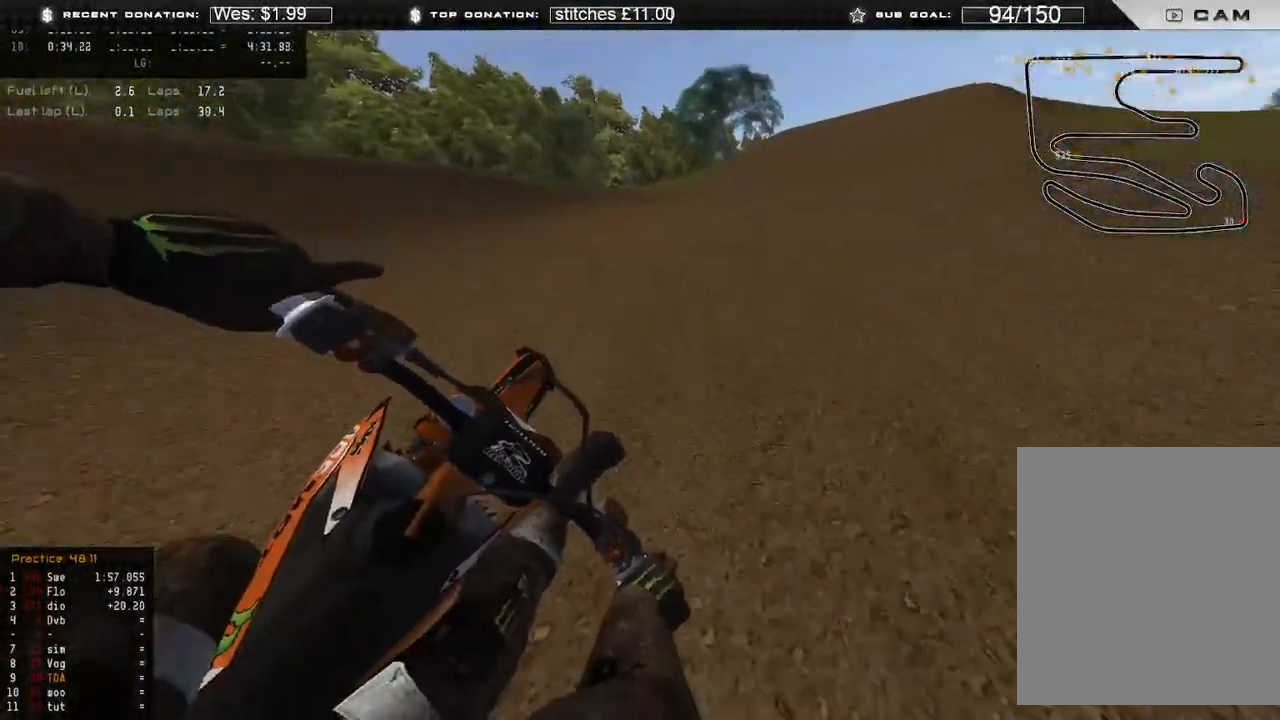
{"buttons": ["R2"], "left_stick": "up-right", "right_stick": "down-left", "events": []}
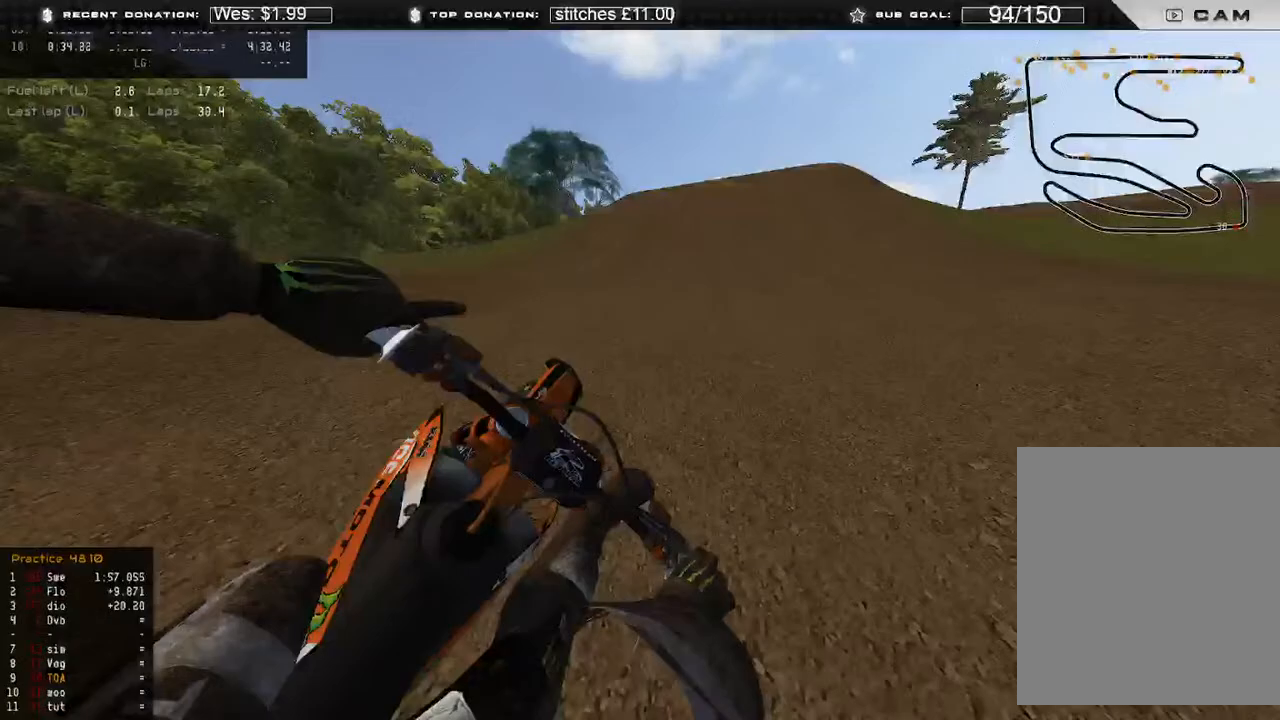
{"buttons": ["R2"], "left_stick": "up", "right_stick": "center", "events": [[100, "R3", "down"], [200, "R3", "up"], [217, "left_stick", "up"], [250, "right_stick", "center"]]}
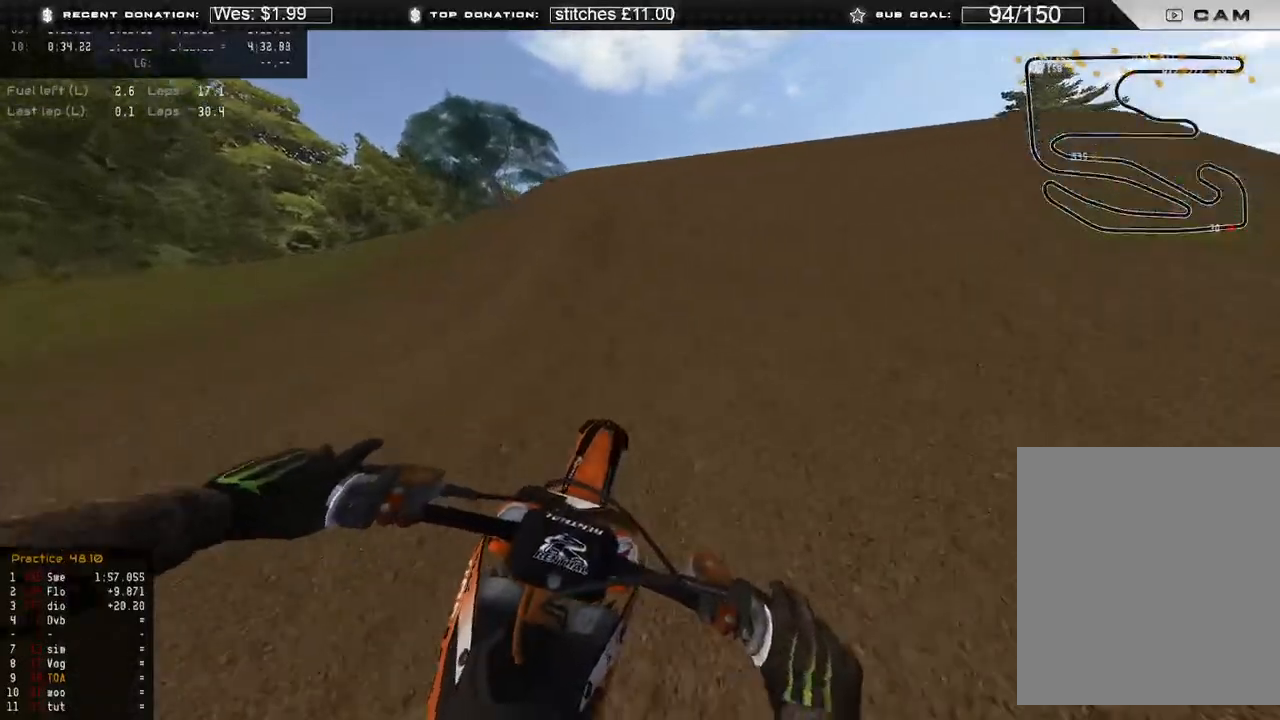
{"buttons": [], "left_stick": "up-right", "right_stick": "down", "events": [[100, "left_stick", "up-right"], [150, "R3", "down"], [200, "right_stick", "down-right"], [250, "R3", "up"], [300, "R2", "up"], [350, "right_stick", "down"]]}
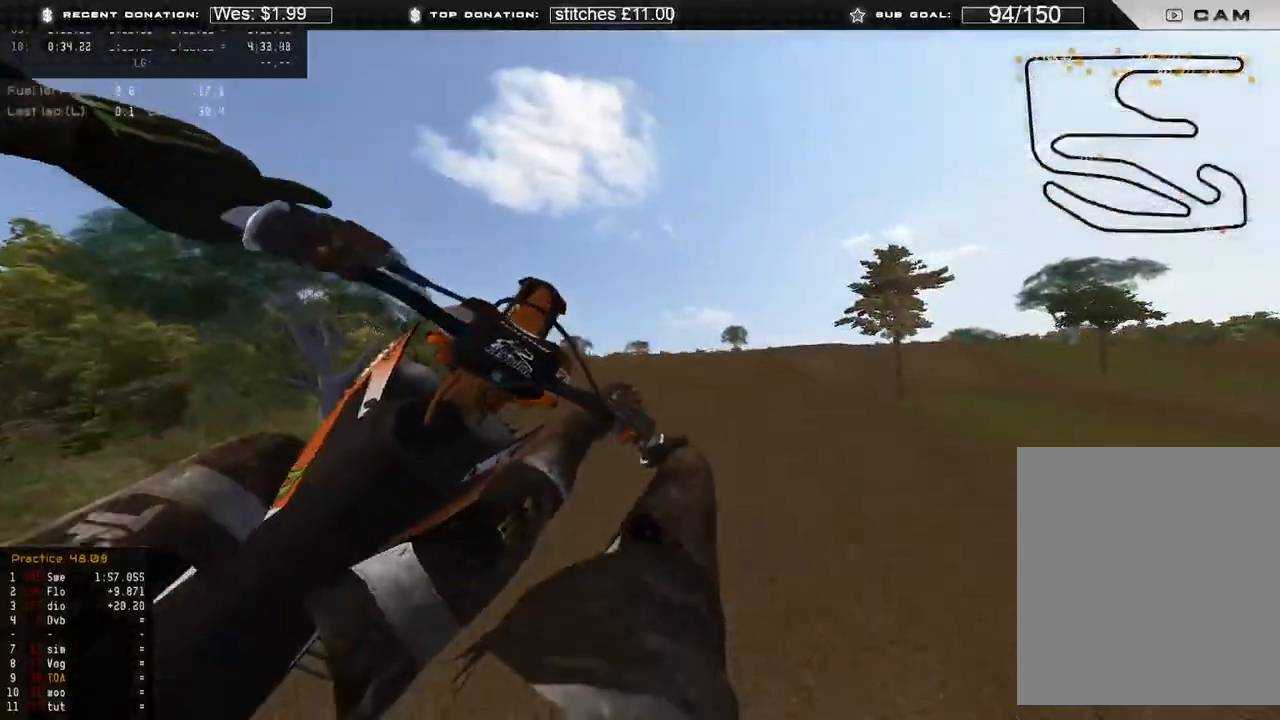
{"buttons": [], "left_stick": "up-right", "right_stick": "left", "events": [[133, "R2", "down"], [150, "R3", "down"], [150, "right_stick", "down-left"], [233, "R3", "up"], [400, "right_stick", "left"], [483, "R2", "up"]]}
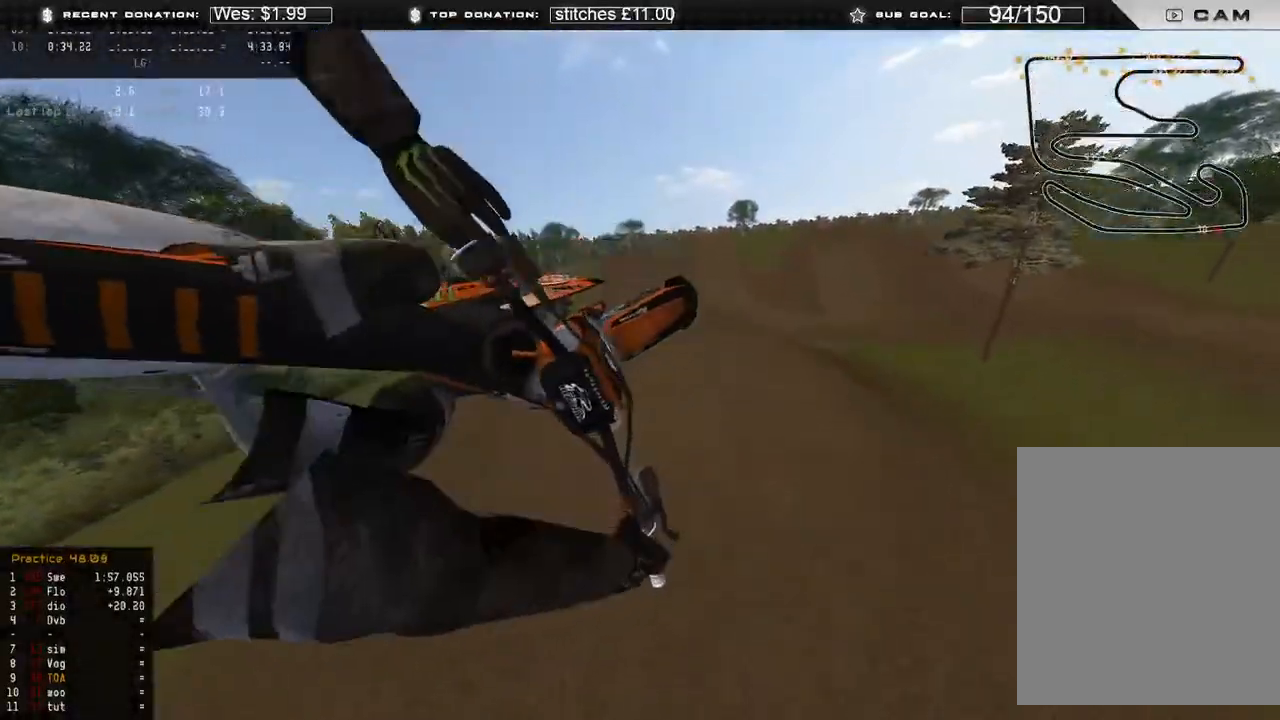
{"buttons": ["X"], "left_stick": "center", "right_stick": "up-left", "events": [[267, "right_stick", "up-left"], [333, "left_stick", "center"], [450, "X", "down"]]}
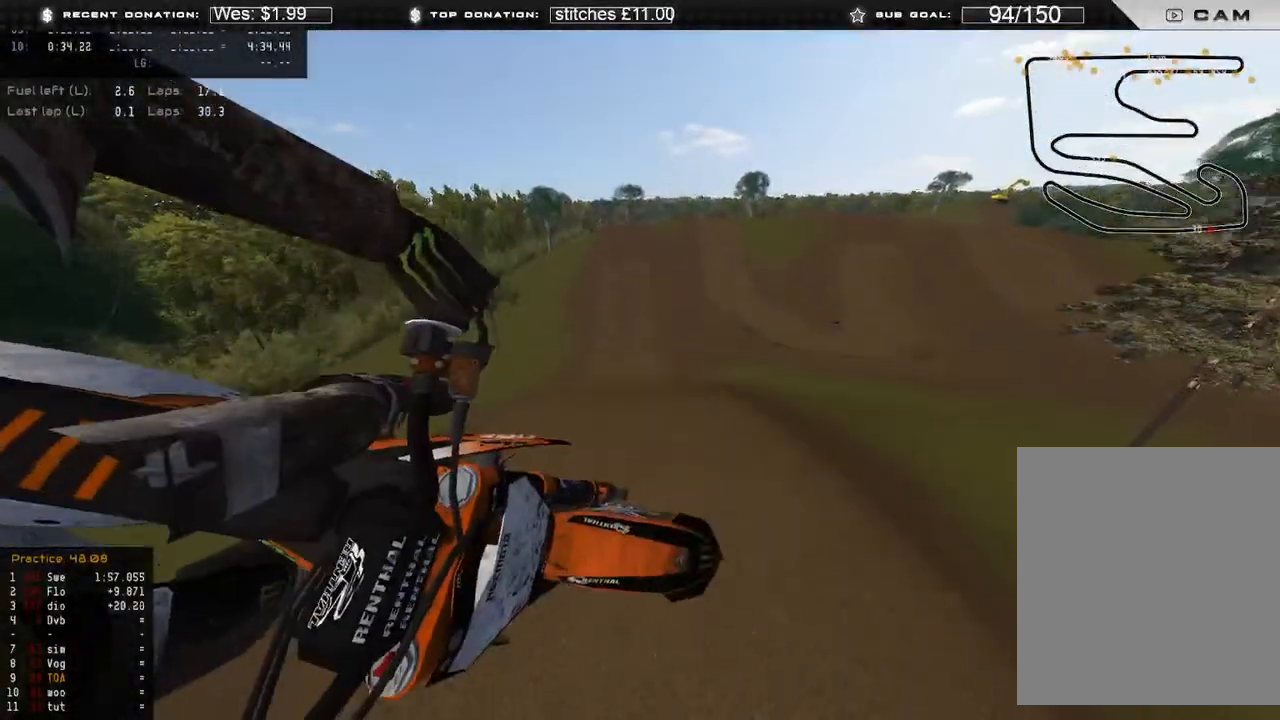
{"buttons": [], "left_stick": "center", "right_stick": "up-left", "events": [[83, "X", "up"], [283, "R2", "down"], [433, "R2", "up"]]}
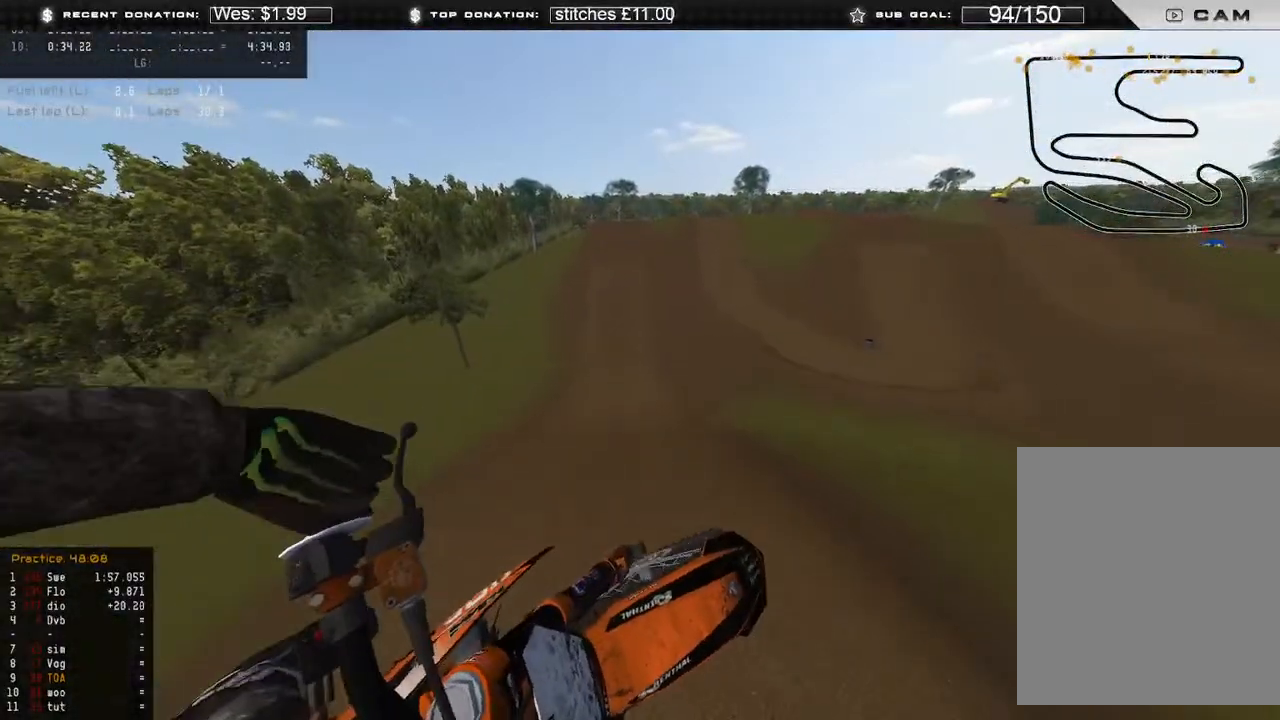
{"buttons": [], "left_stick": "up-left", "right_stick": "up-left", "events": [[117, "left_stick", "left"], [300, "left_stick", "up-left"]]}
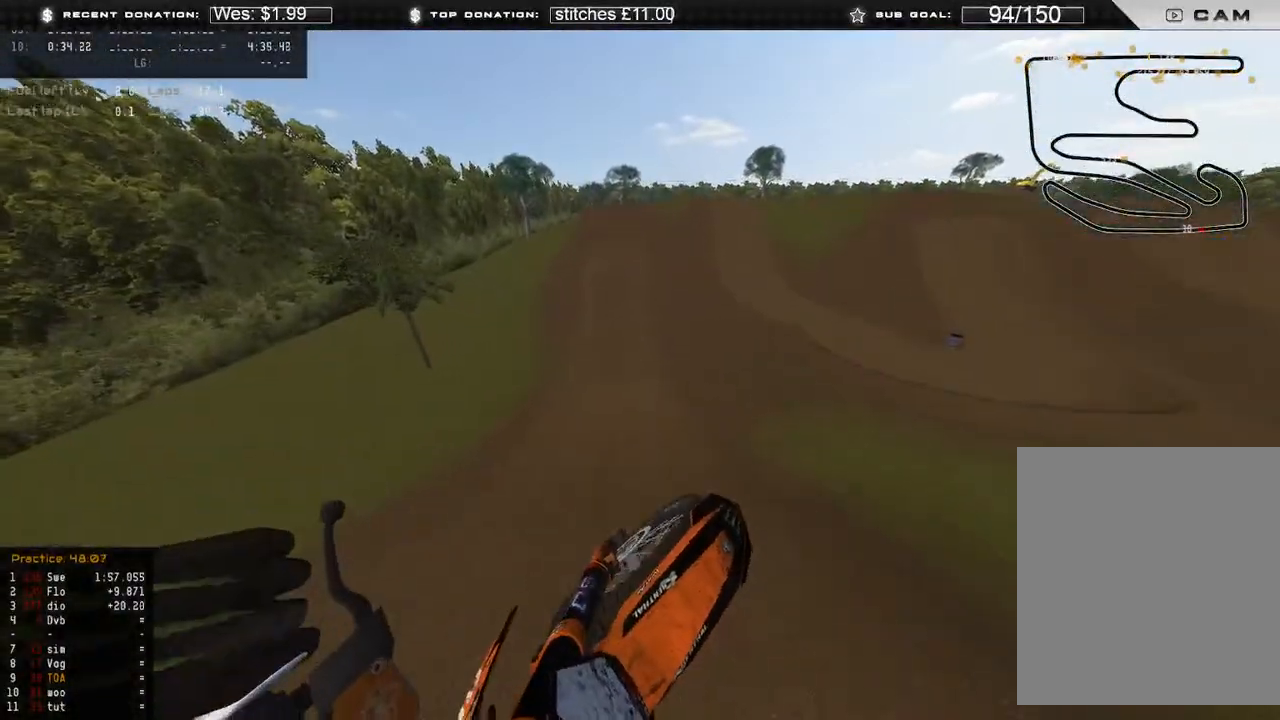
{"buttons": ["R2"], "left_stick": "up-left", "right_stick": "up", "events": [[17, "B", "down"], [117, "B", "up"], [167, "right_stick", "up"], [367, "R2", "down"]]}
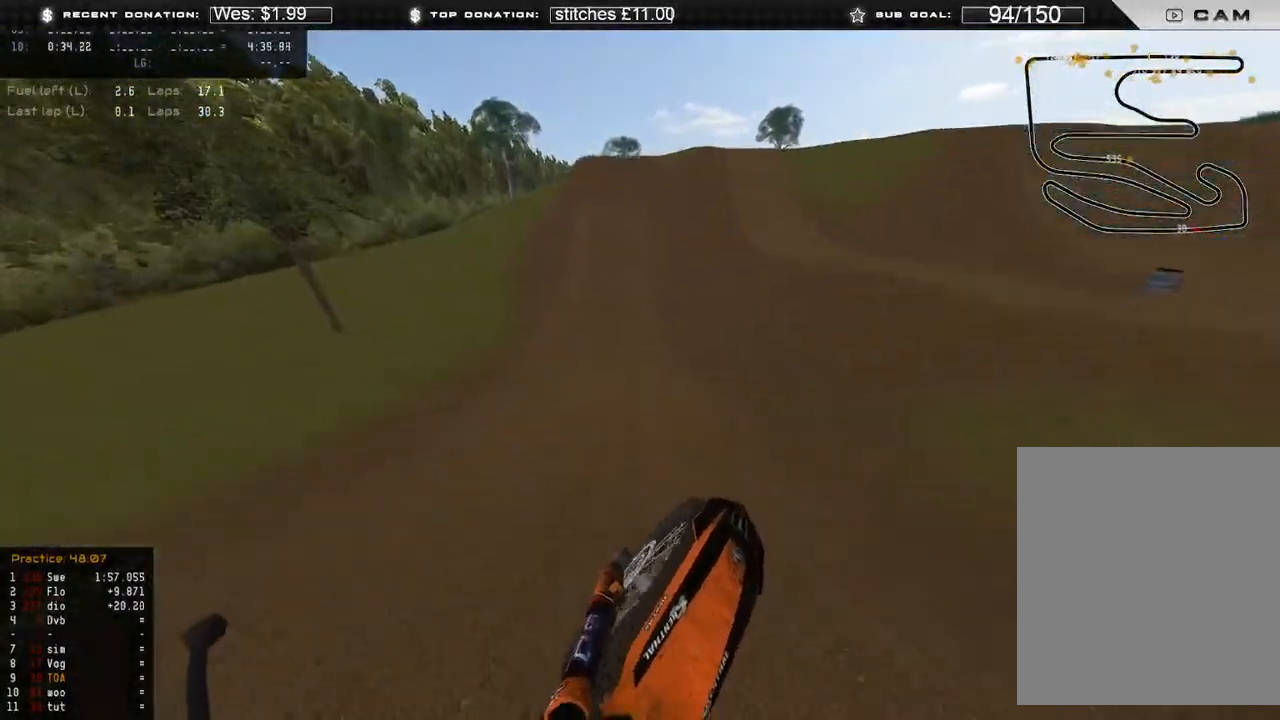
{"buttons": ["R2"], "left_stick": "center", "right_stick": "right", "events": [[33, "R3", "down"], [33, "right_stick", "right"], [100, "left_stick", "up"], [150, "R3", "up"], [250, "left_stick", "center"]]}
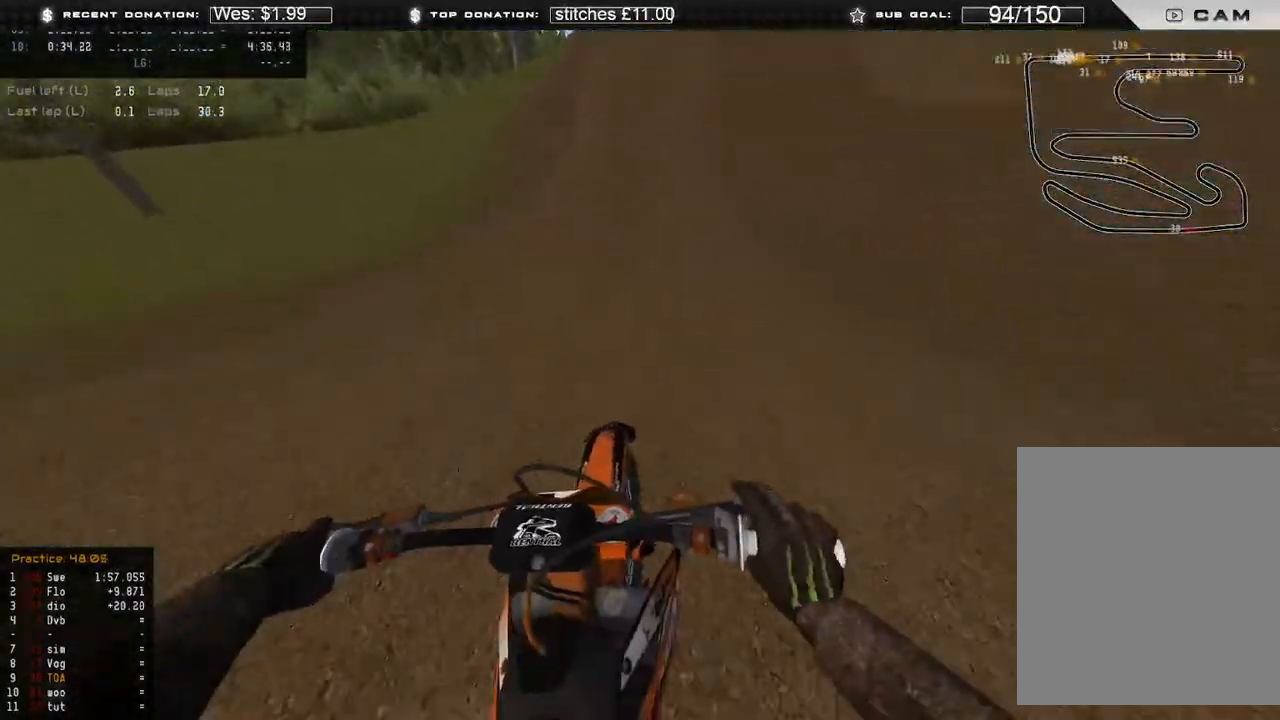
{"buttons": ["R2"], "left_stick": "center", "right_stick": "center", "events": [[33, "R3", "down"], [133, "R3", "up"], [200, "right_stick", "down-right"], [467, "right_stick", "center"]]}
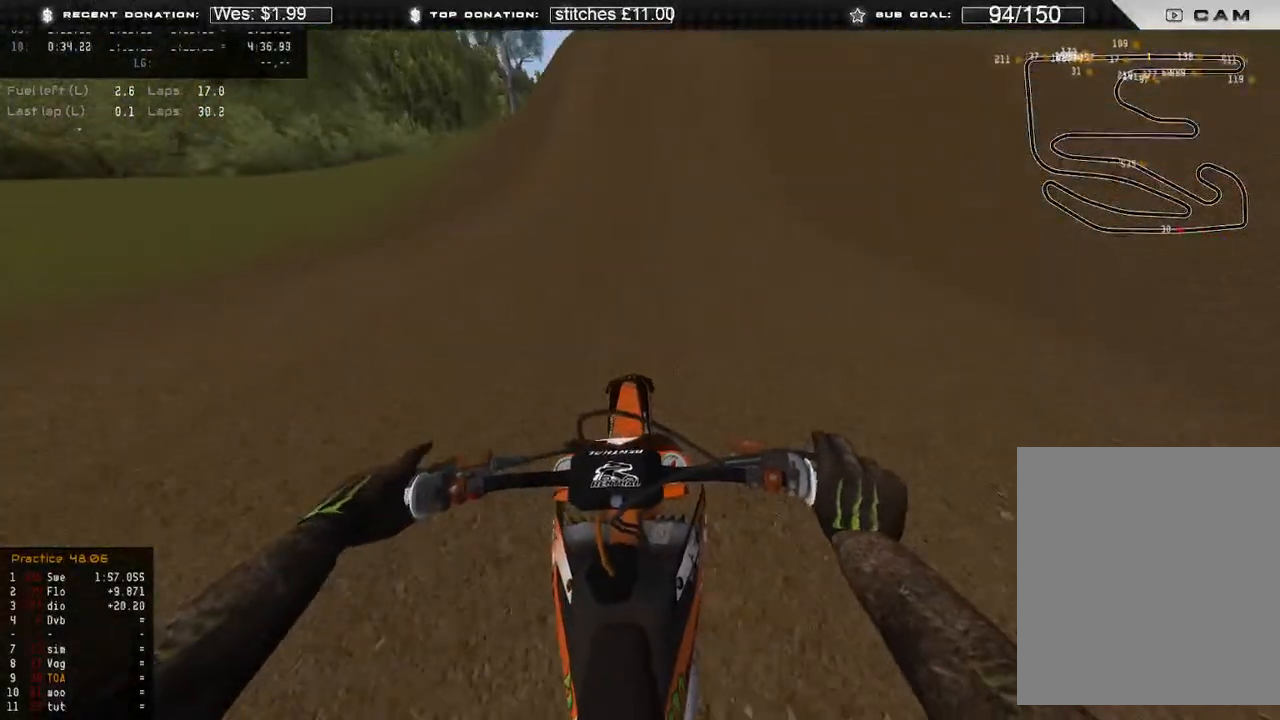
{"buttons": ["R2"], "left_stick": "center", "right_stick": "center", "events": [[133, "left_stick", "up-right"], [183, "left_stick", "center"]]}
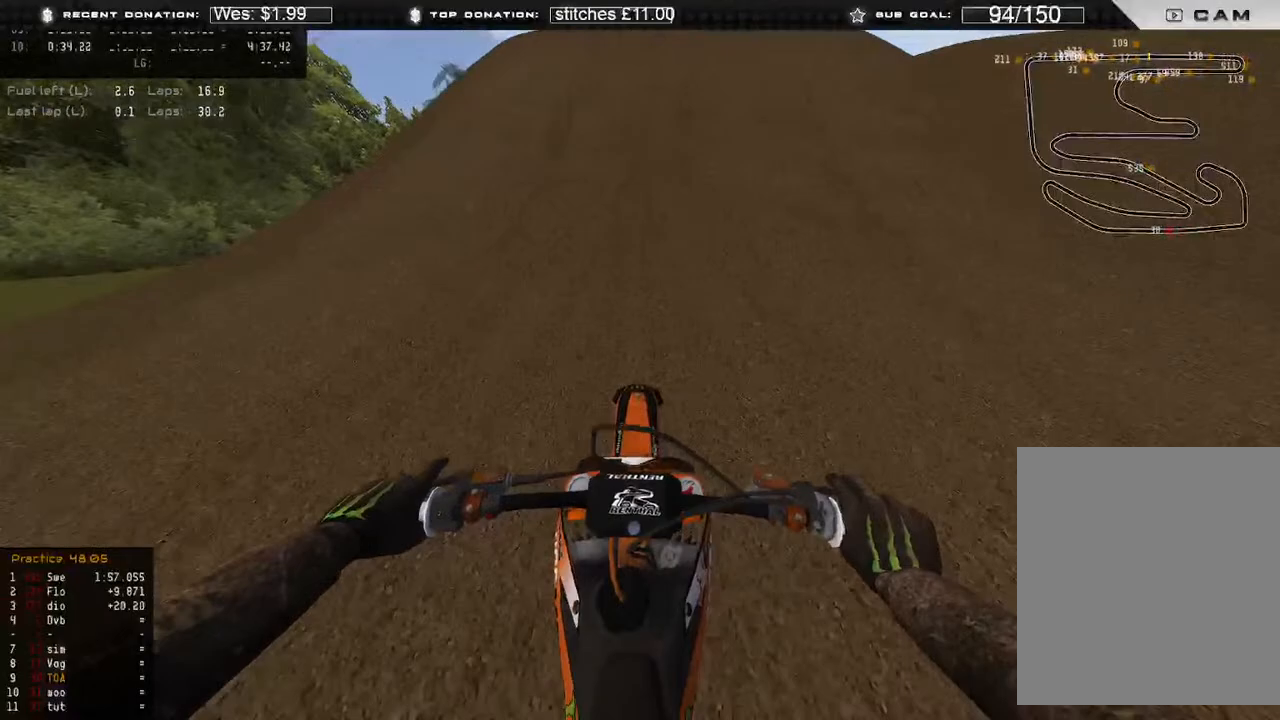
{"buttons": [], "left_stick": "up-right", "right_stick": "down", "events": [[83, "right_stick", "up-right"], [300, "left_stick", "right"], [317, "R3", "down"], [400, "R3", "up"], [400, "right_stick", "center"], [417, "R2", "up"], [467, "left_stick", "up-right"], [483, "right_stick", "down"]]}
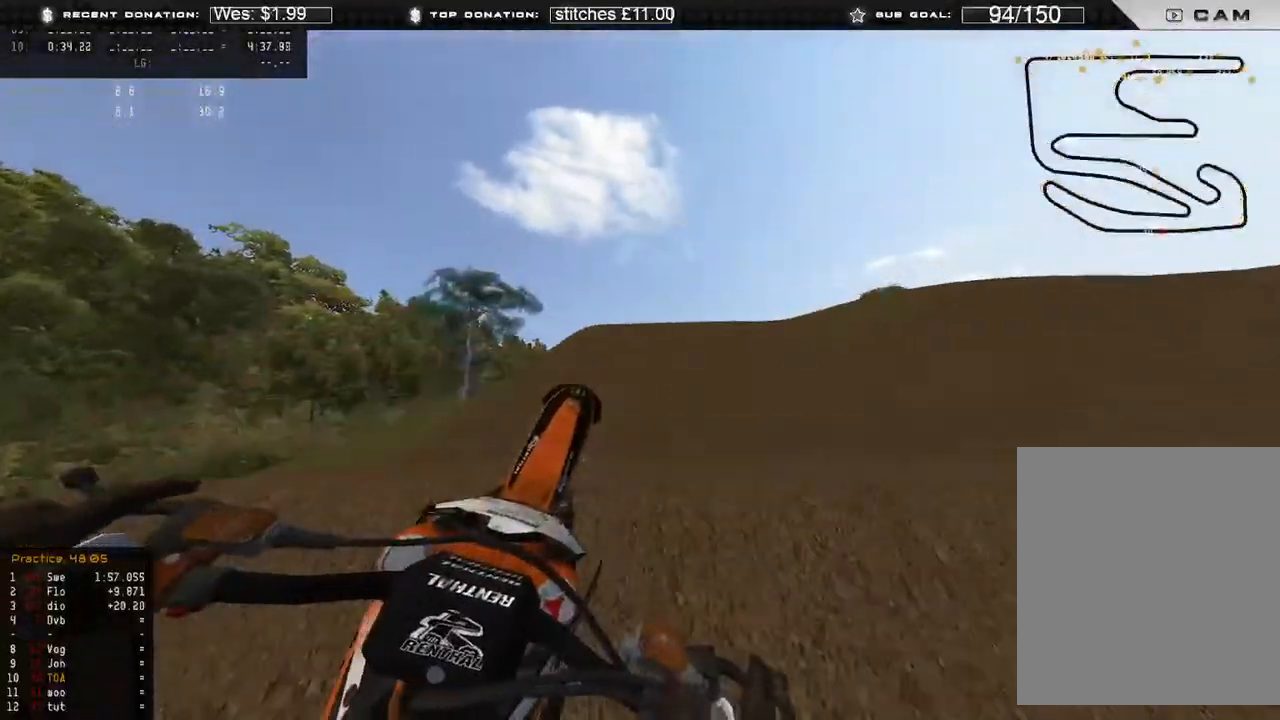
{"buttons": ["R2"], "left_stick": "up-right", "right_stick": "center", "events": [[150, "left_stick", "center"], [267, "R3", "down"], [350, "R3", "up"], [467, "R2", "down"], [483, "right_stick", "center"], [500, "left_stick", "up-right"]]}
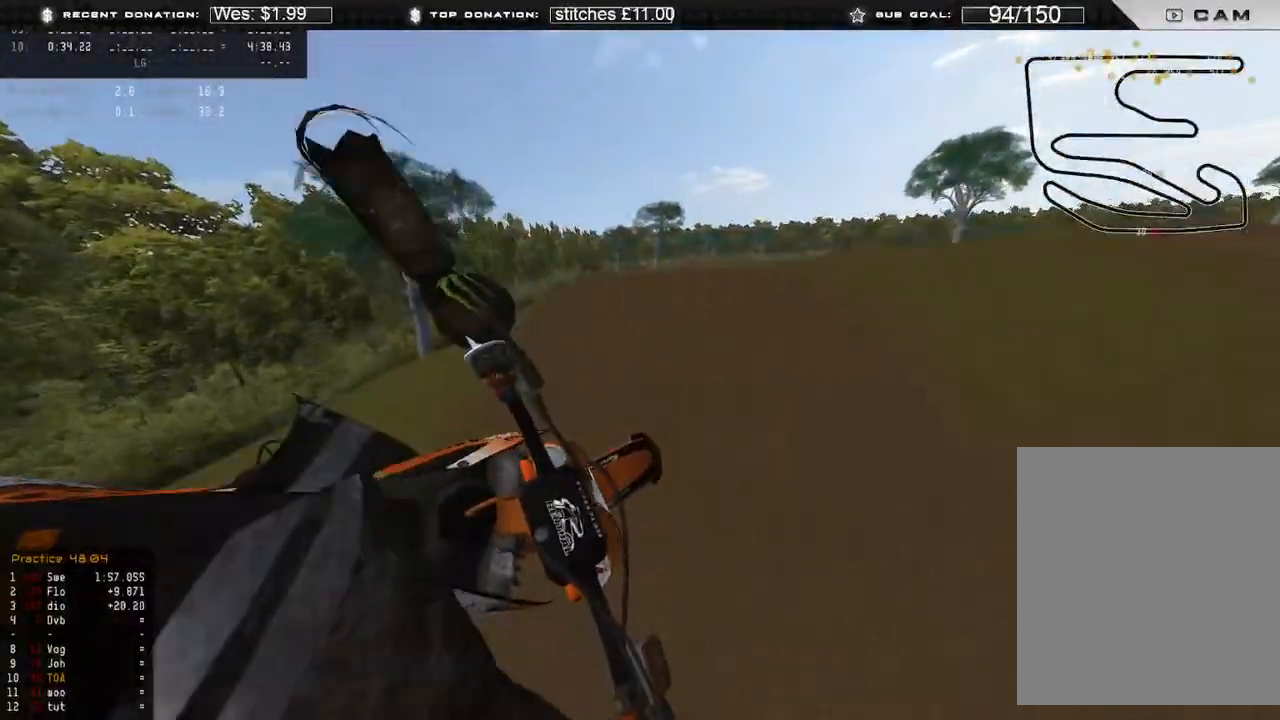
{"buttons": ["R2"], "left_stick": "up-right", "right_stick": "up", "events": [[83, "right_stick", "up"]]}
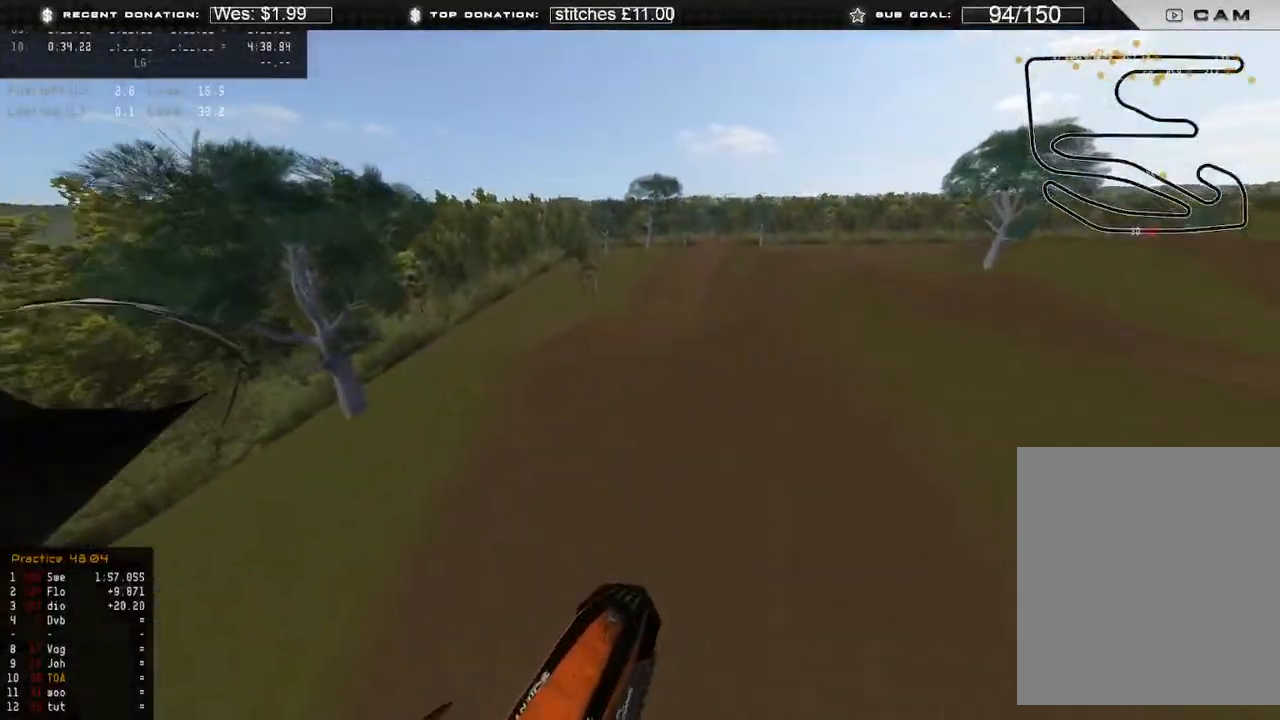
{"buttons": ["R2"], "left_stick": "up-right", "right_stick": "left", "events": [[217, "right_stick", "up-left"], [333, "right_stick", "left"]]}
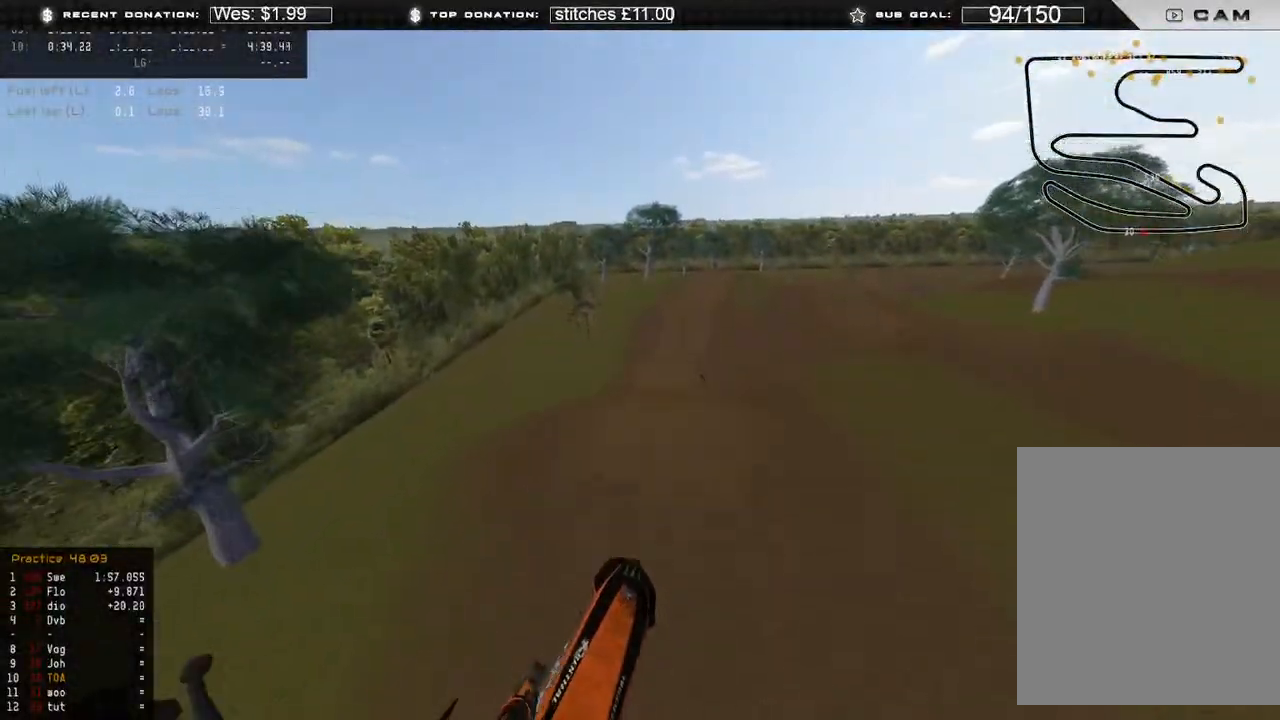
{"buttons": [], "left_stick": "center", "right_stick": "left", "events": [[50, "R2", "up"], [83, "left_stick", "center"]]}
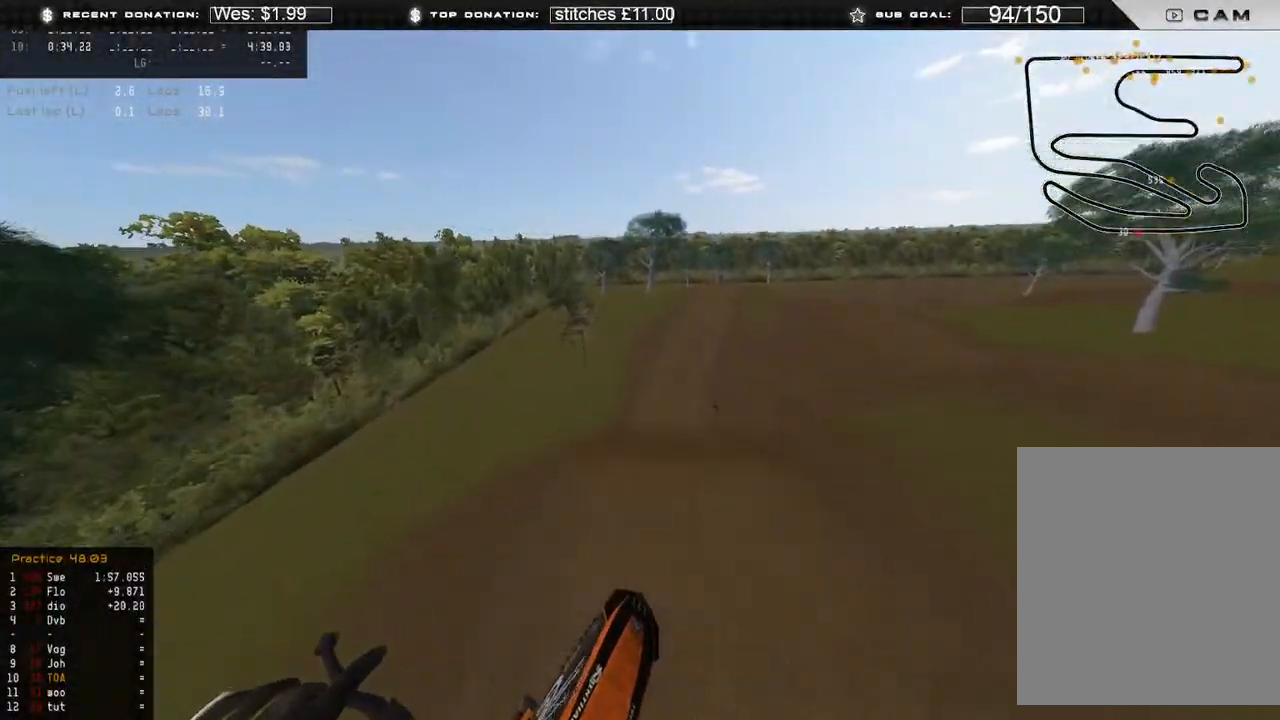
{"buttons": [], "left_stick": "right", "right_stick": "left", "events": [[233, "left_stick", "right"]]}
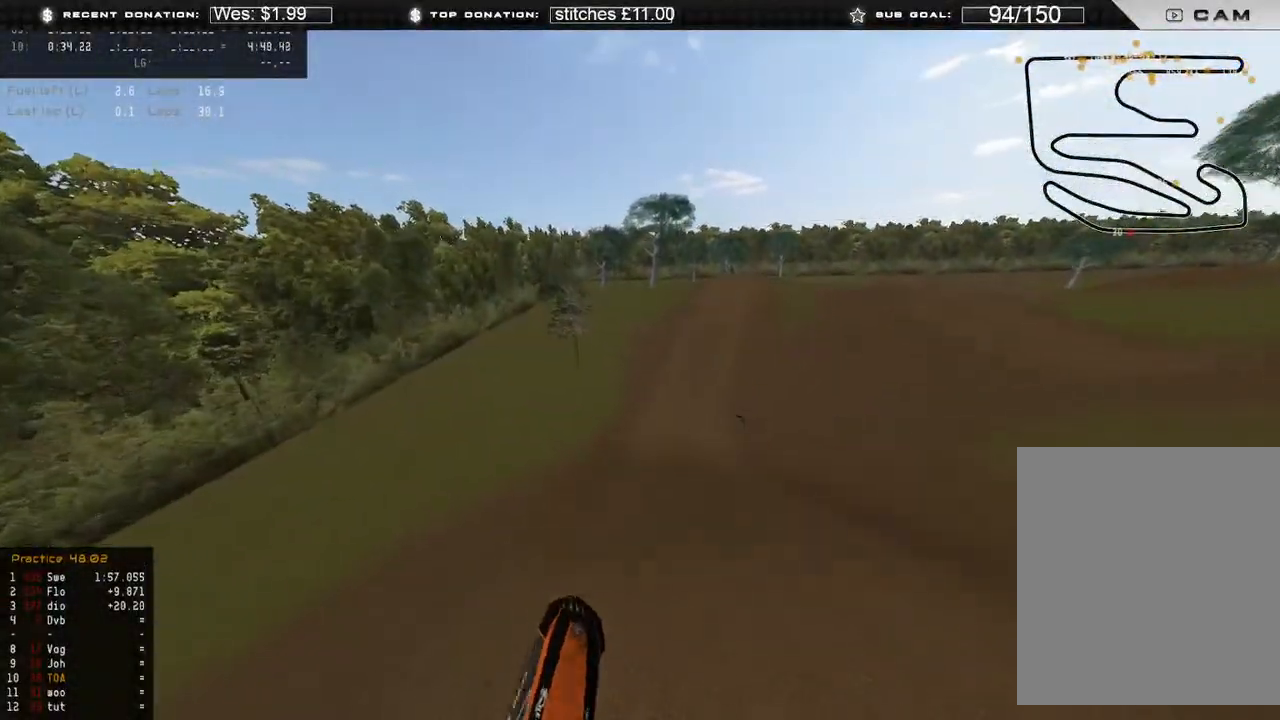
{"buttons": ["R2"], "left_stick": "center", "right_stick": "down", "events": [[17, "L1", "down"], [50, "left_stick", "up"], [83, "R2", "down"], [133, "left_stick", "up-left"], [150, "L1", "up"], [167, "right_stick", "up-left"], [333, "left_stick", "up"], [333, "right_stick", "center"], [383, "R3", "down"], [433, "right_stick", "down"], [467, "R3", "up"], [483, "left_stick", "center"]]}
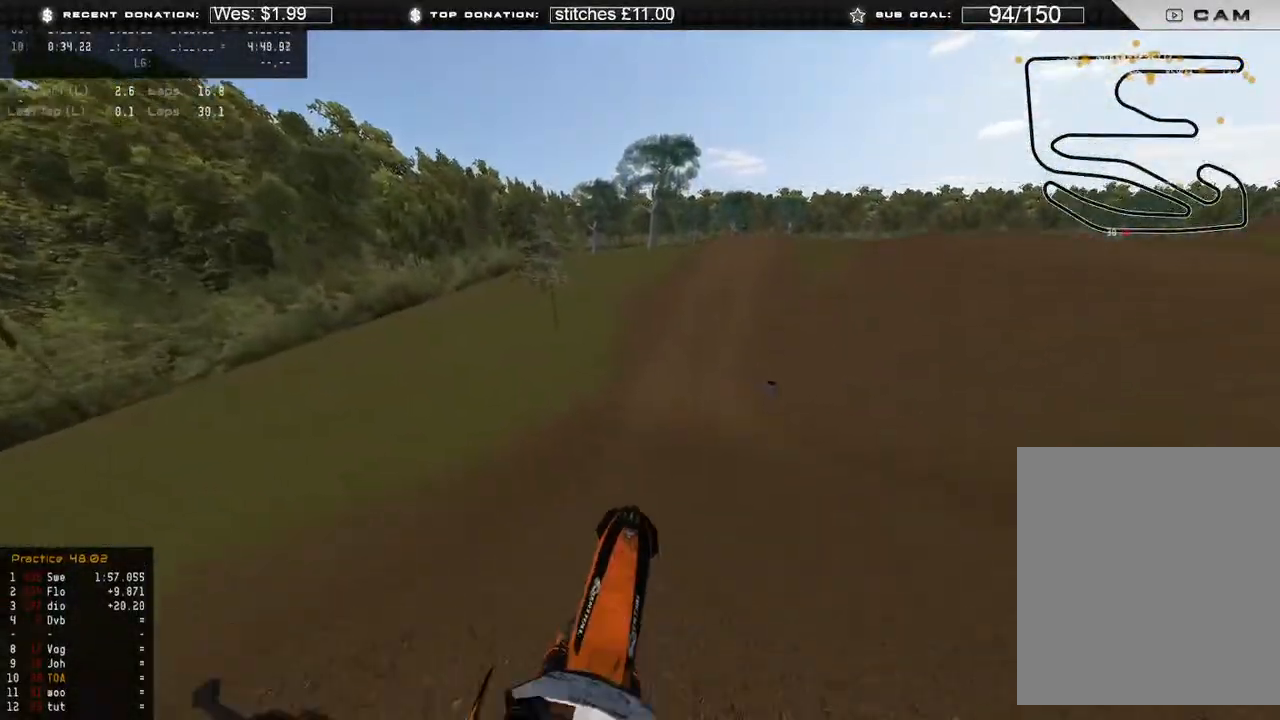
{"buttons": ["R2"], "left_stick": "up-right", "right_stick": "down", "events": [[167, "left_stick", "up-right"], [200, "R3", "down"], [283, "R3", "up"]]}
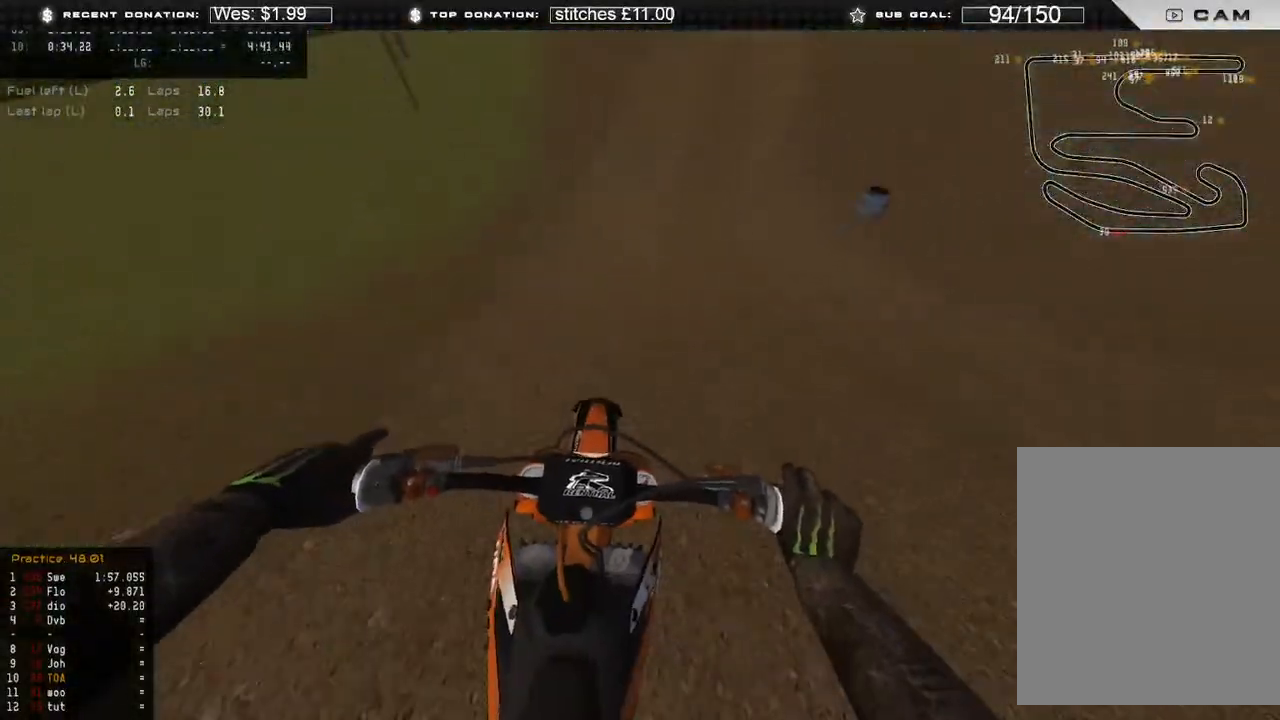
{"buttons": ["R2"], "left_stick": "up-right", "right_stick": "down", "events": []}
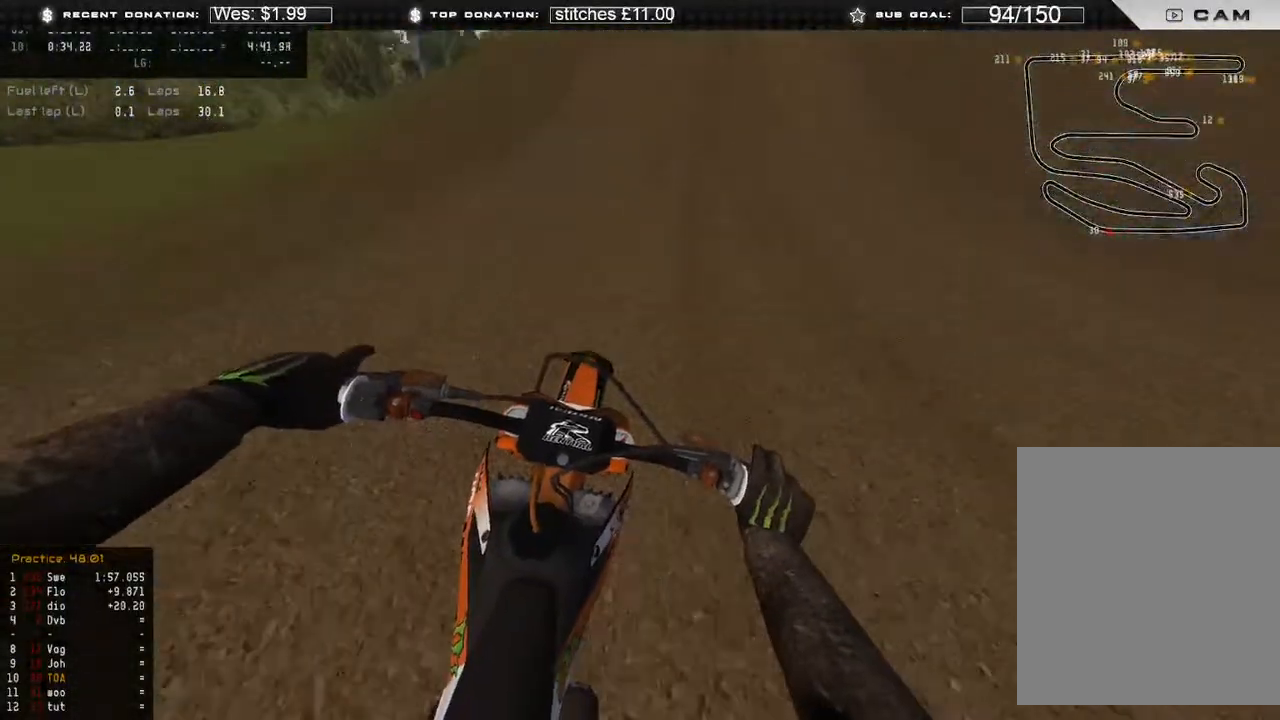
{"buttons": [], "left_stick": "up-right", "right_stick": "center", "events": [[150, "right_stick", "center"], [483, "R2", "up"]]}
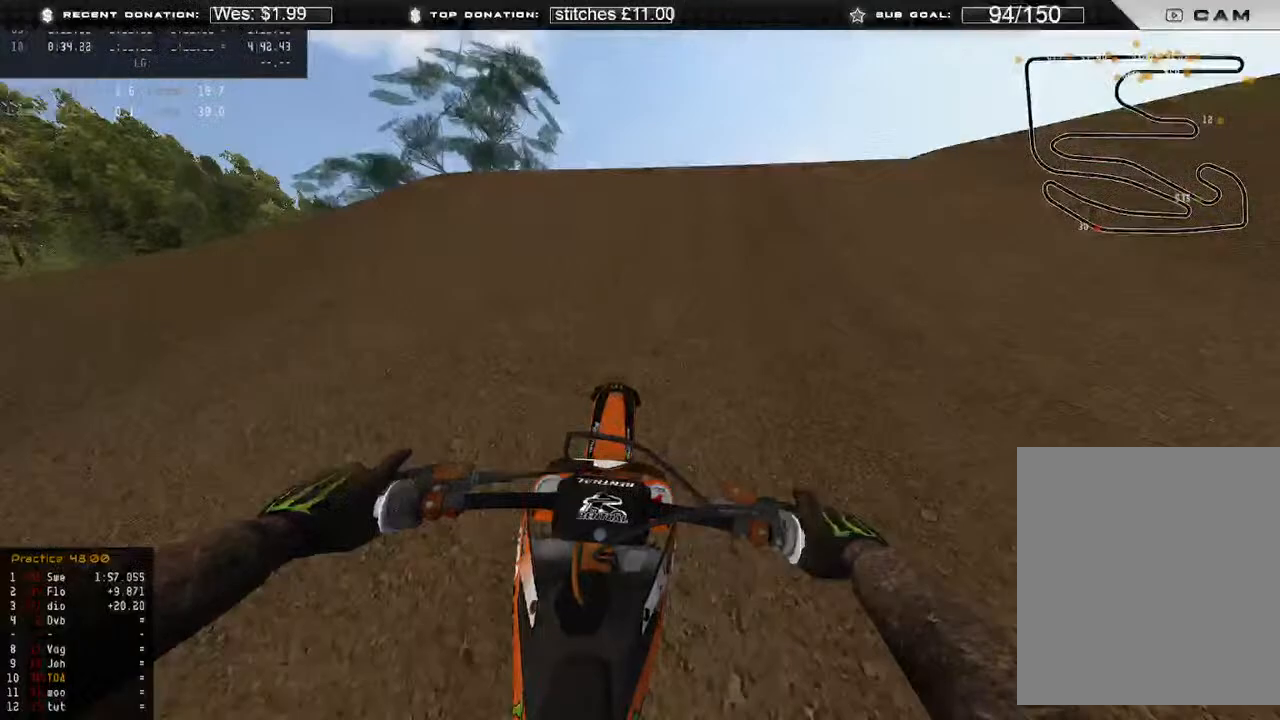
{"buttons": ["R2", "R3"], "left_stick": "up-right", "right_stick": "down-left", "events": [[100, "right_stick", "down"], [200, "R3", "down"], [283, "R3", "up"], [433, "right_stick", "down-left"], [483, "R2", "down"], [500, "R3", "down"]]}
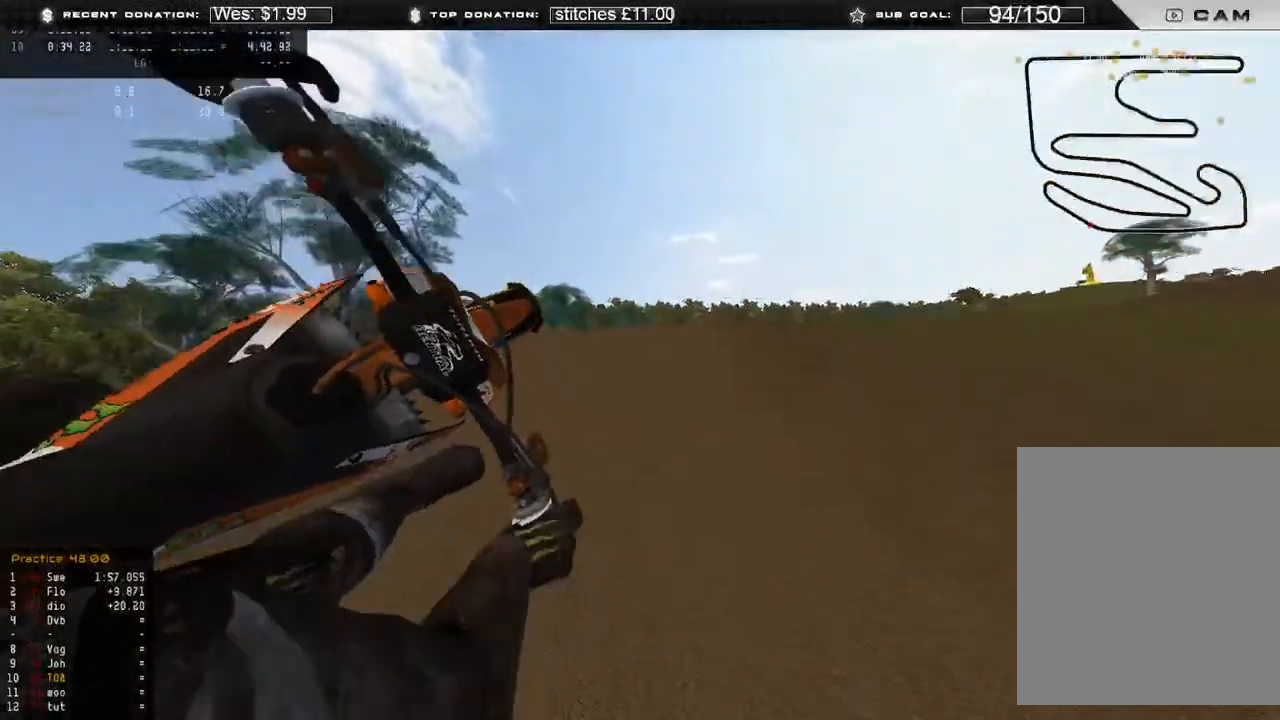
{"buttons": ["R2"], "left_stick": "up-right", "right_stick": "down-left", "events": [[83, "R3", "up"]]}